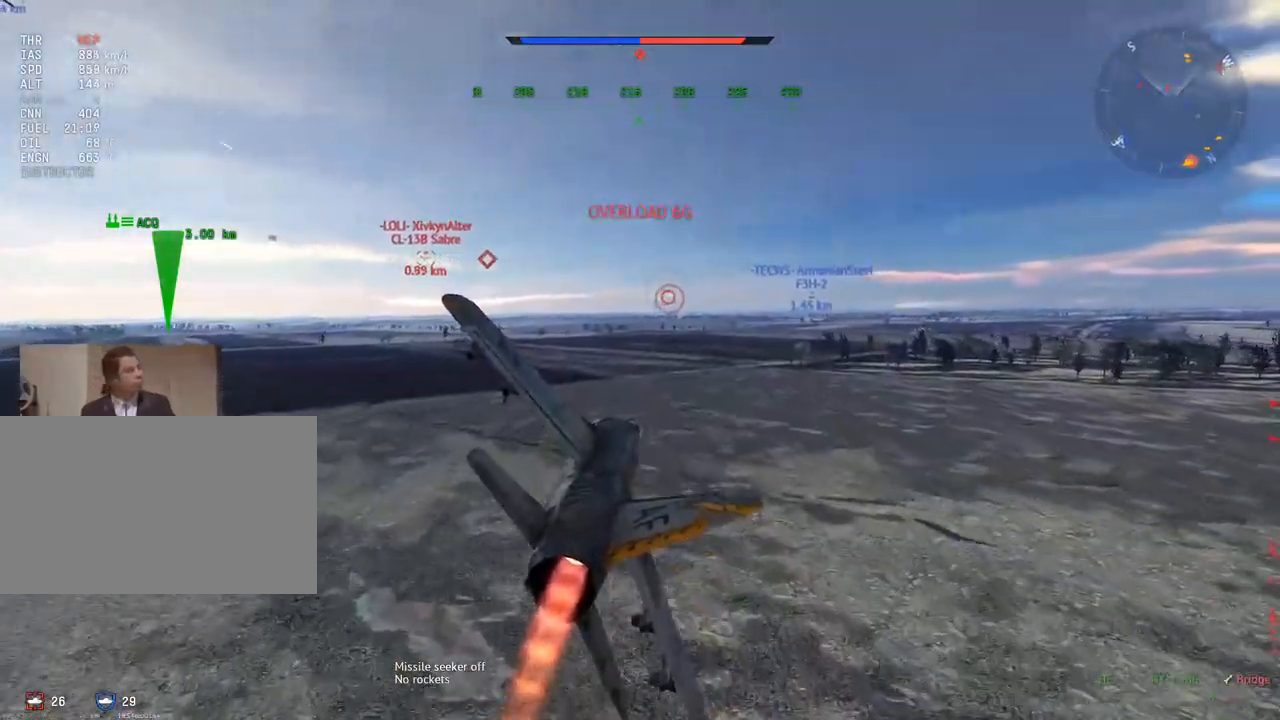
Gameplay with keyboard and mouse; each line is a JSON object with the keys and mouse buttons held at the frame after it. "events" lists presses ("down") and releases ("up") of "1", "2", "3", "4", "5", "a", "alt", "c", "caps_lock", "ctrl", "d", "e", "f", "g", "q", "r", "s", "shift", "space", "t", "tab", "v", "w", "x", "z", "mouse_left", "mouse_wheel" and "mouse_right" between this image and that frame as [ms after this image, input, new state], when the widget could be followed in between. "mouse_left", "mouse_wheel", "mouse_right" = the "left", "wheel", "right" buttons of the "mouse" list. No other keys are recorded. "wheel" means that the mouse wheel is clicked or scrolled. "mouse_move" is the direction in which the mouse moves at that frame (one of eight, or "still"), when it could be read.
{"keys": ["a", "w"], "mouse": [], "mouse_move": "left", "events": [[450, "a", "down"]]}
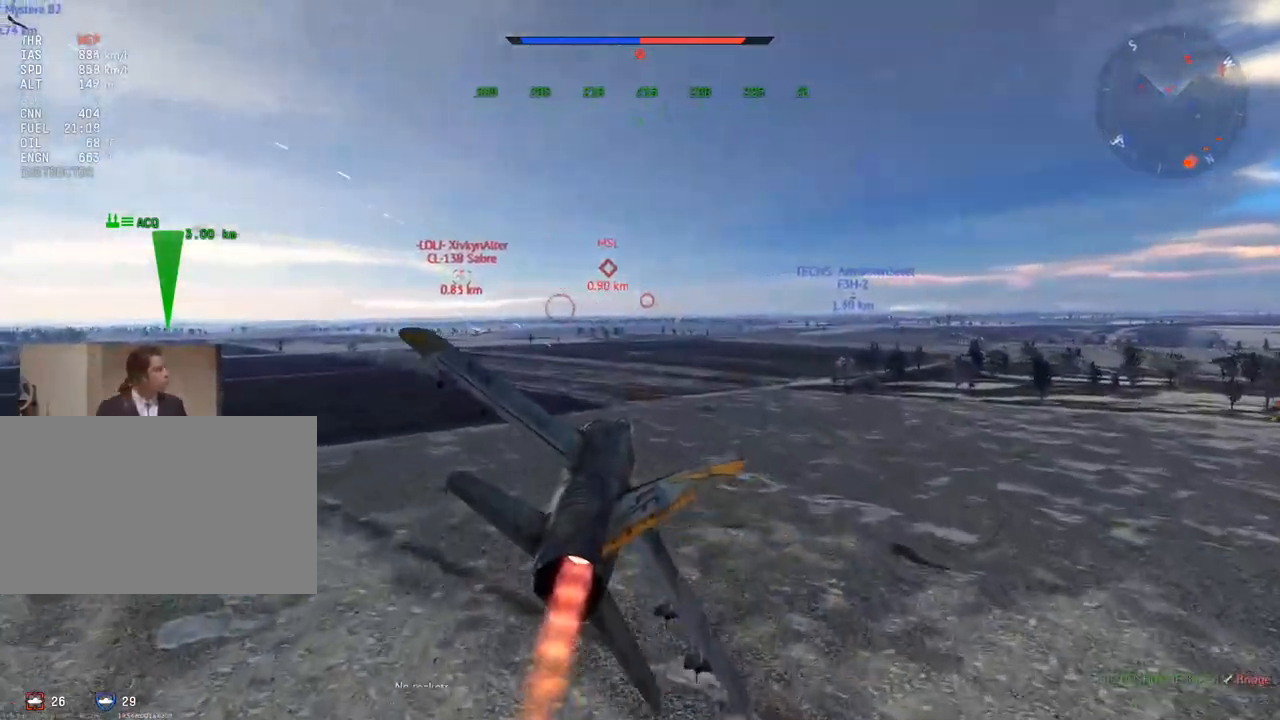
{"keys": [], "mouse": [], "mouse_move": "still", "events": [[83, "a", "up"], [217, "w", "up"]]}
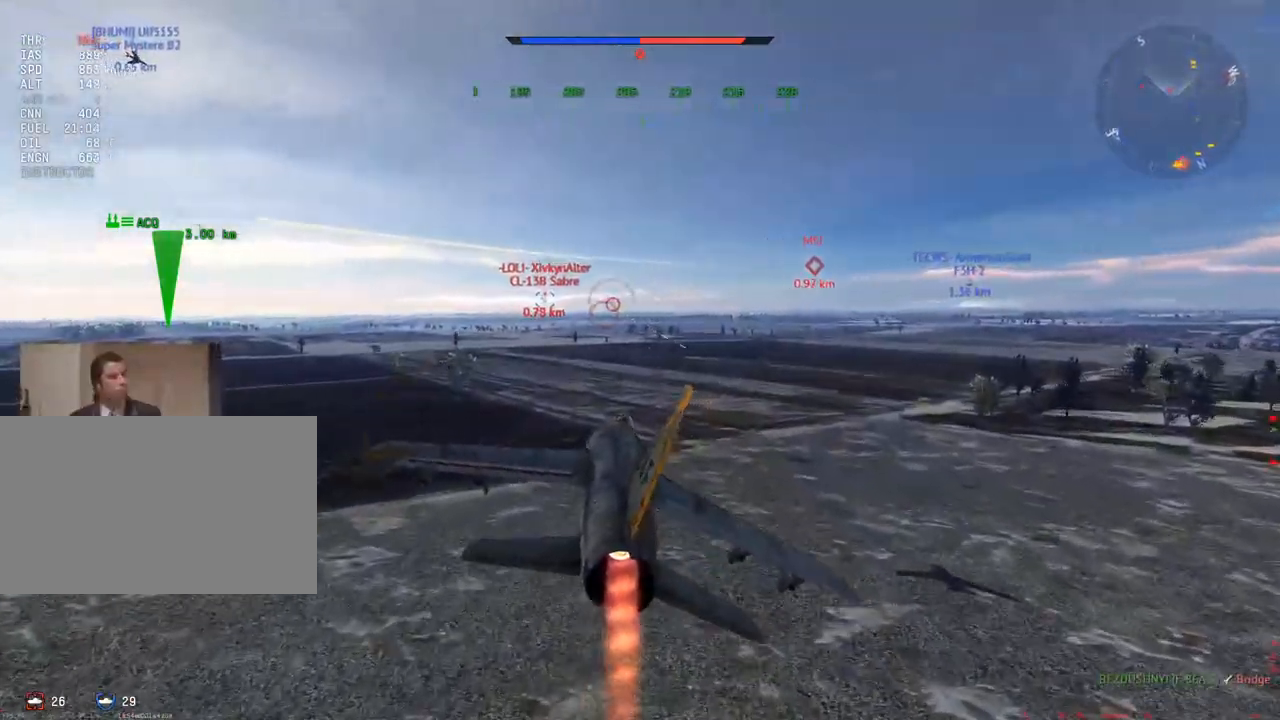
{"keys": [], "mouse": [], "mouse_move": "still", "events": [[183, "a", "down"], [383, "a", "up"]]}
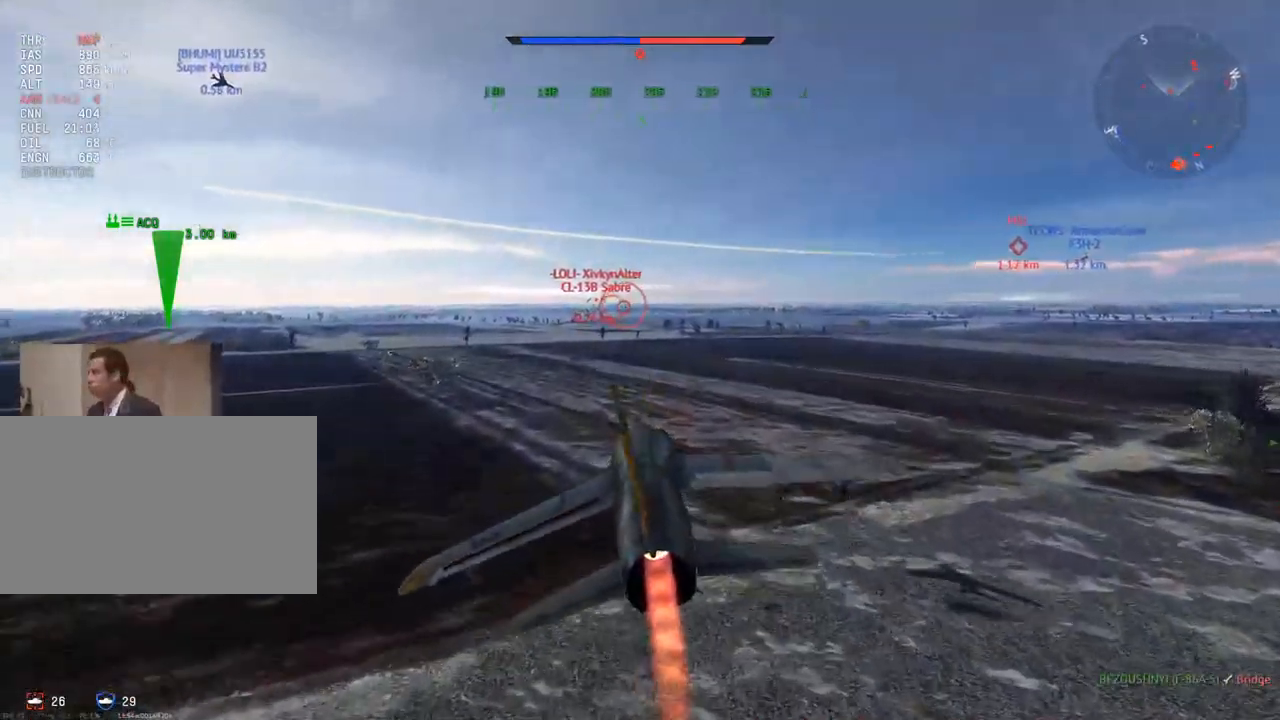
{"keys": [], "mouse": [], "mouse_move": "still", "events": [[67, "r", "down"], [117, "r", "up"], [200, "r", "down"], [250, "r", "up"], [350, "r", "down"], [400, "r", "up"]]}
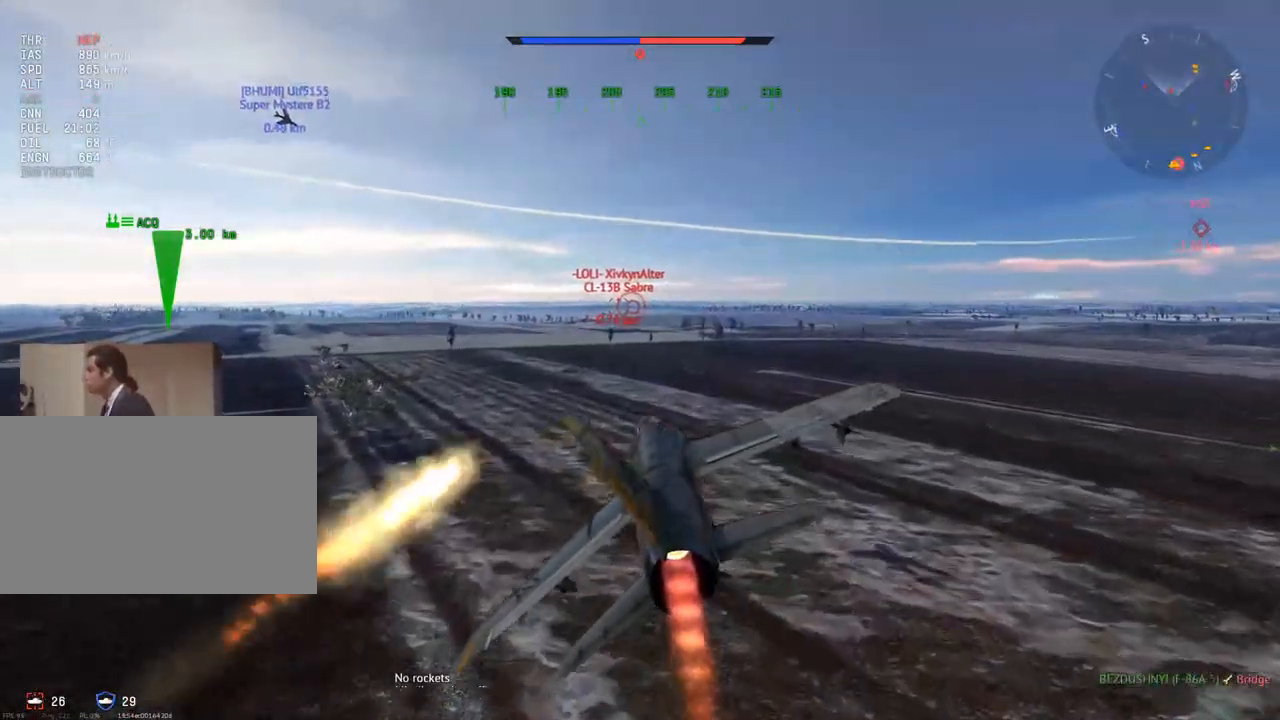
{"keys": ["a", "w"], "mouse": [], "mouse_move": "left", "events": [[33, "a", "down"], [133, "w", "down"], [266, "a", "up"], [450, "a", "down"]]}
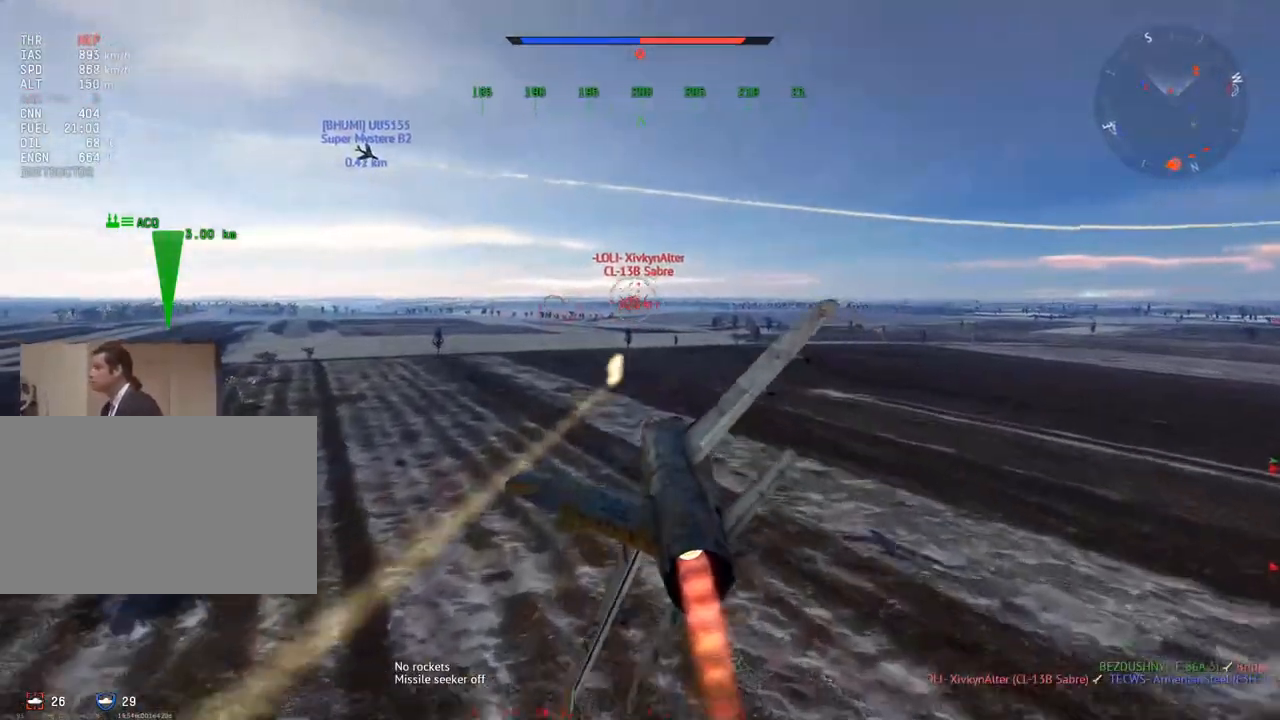
{"keys": ["w"], "mouse": [], "mouse_move": "still", "events": [[50, "a", "up"]]}
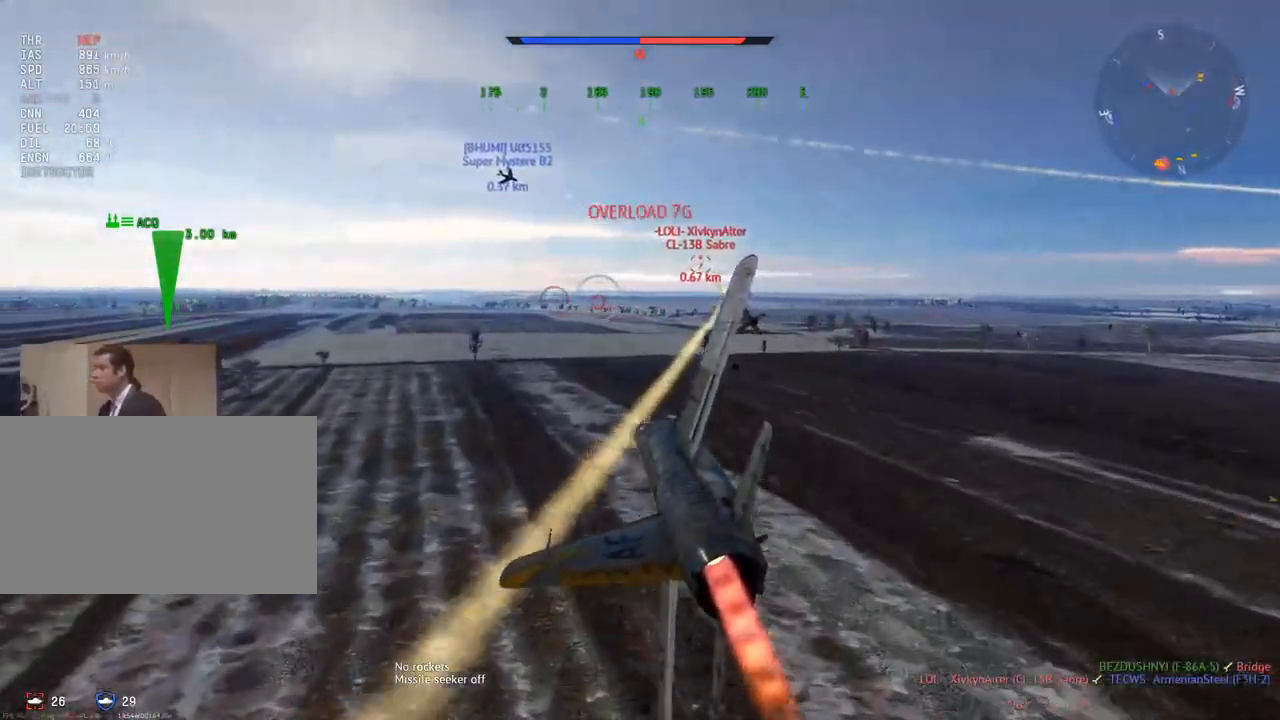
{"keys": ["w"], "mouse": [], "mouse_move": "left", "events": [[200, "d", "down"], [350, "d", "up"]]}
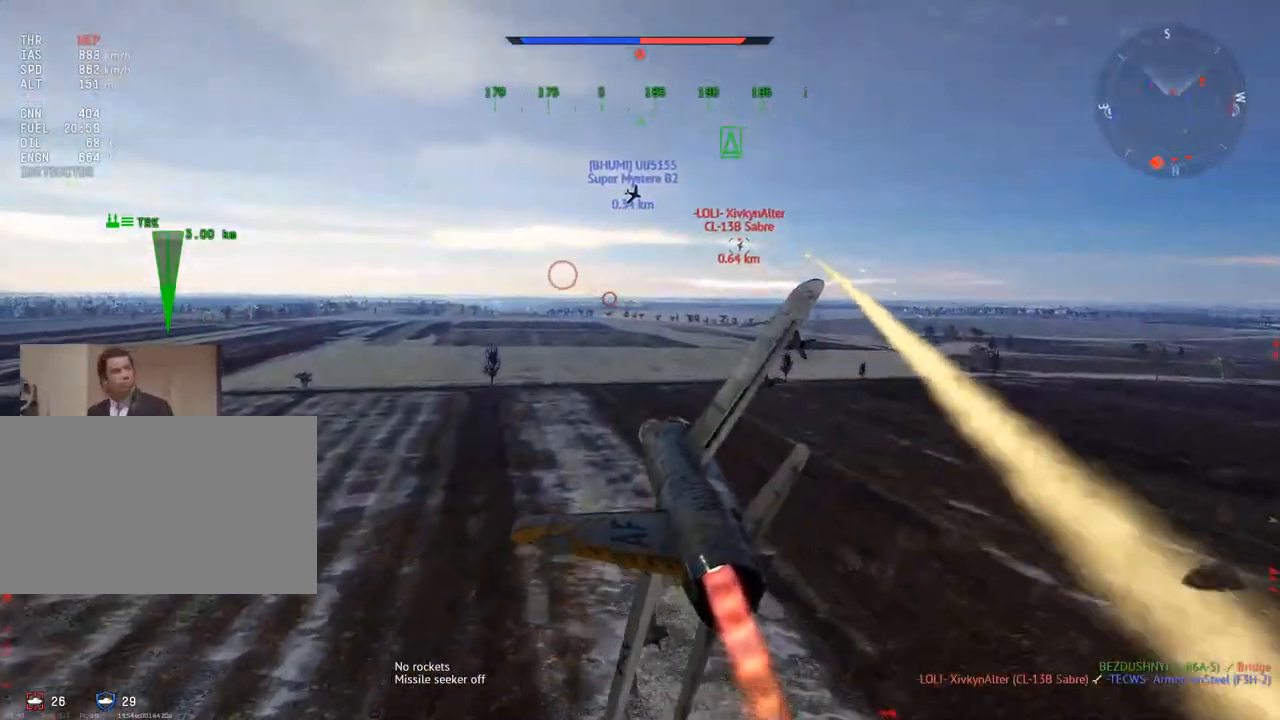
{"keys": ["w"], "mouse": [], "mouse_move": "down-left", "events": [[217, "d", "down"], [267, "d", "up"]]}
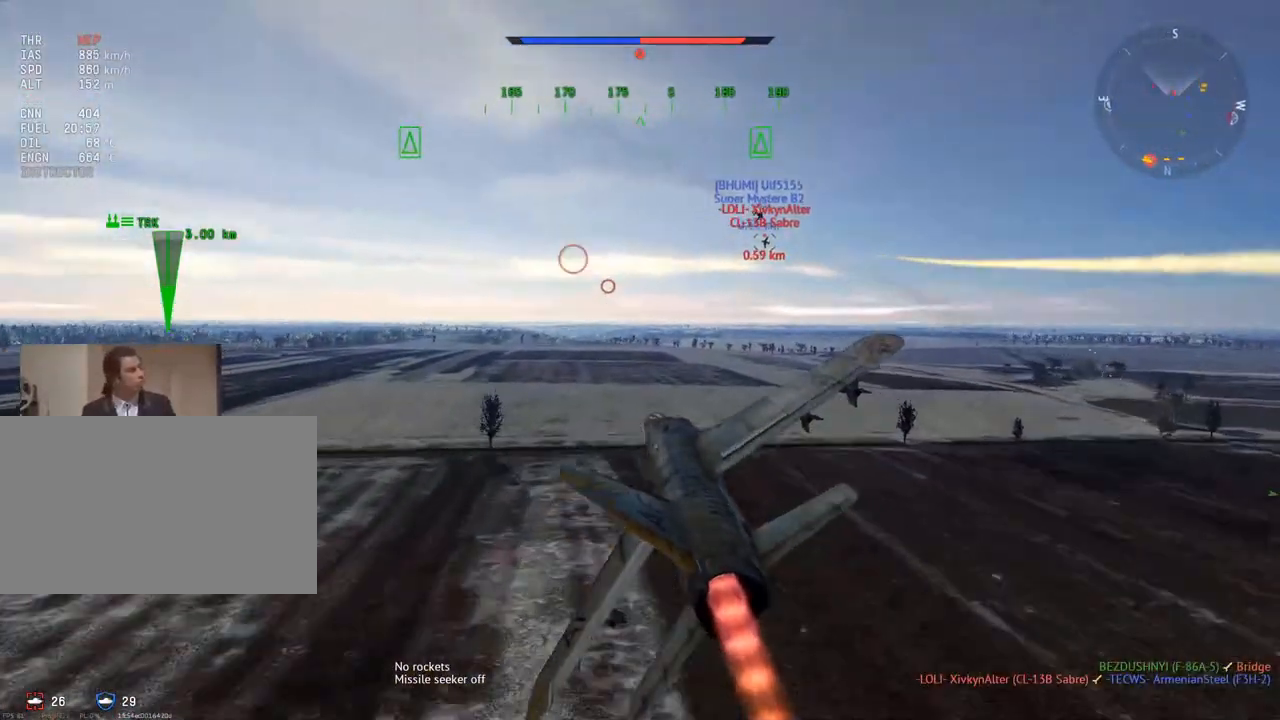
{"keys": ["w"], "mouse": [], "mouse_move": "left", "events": []}
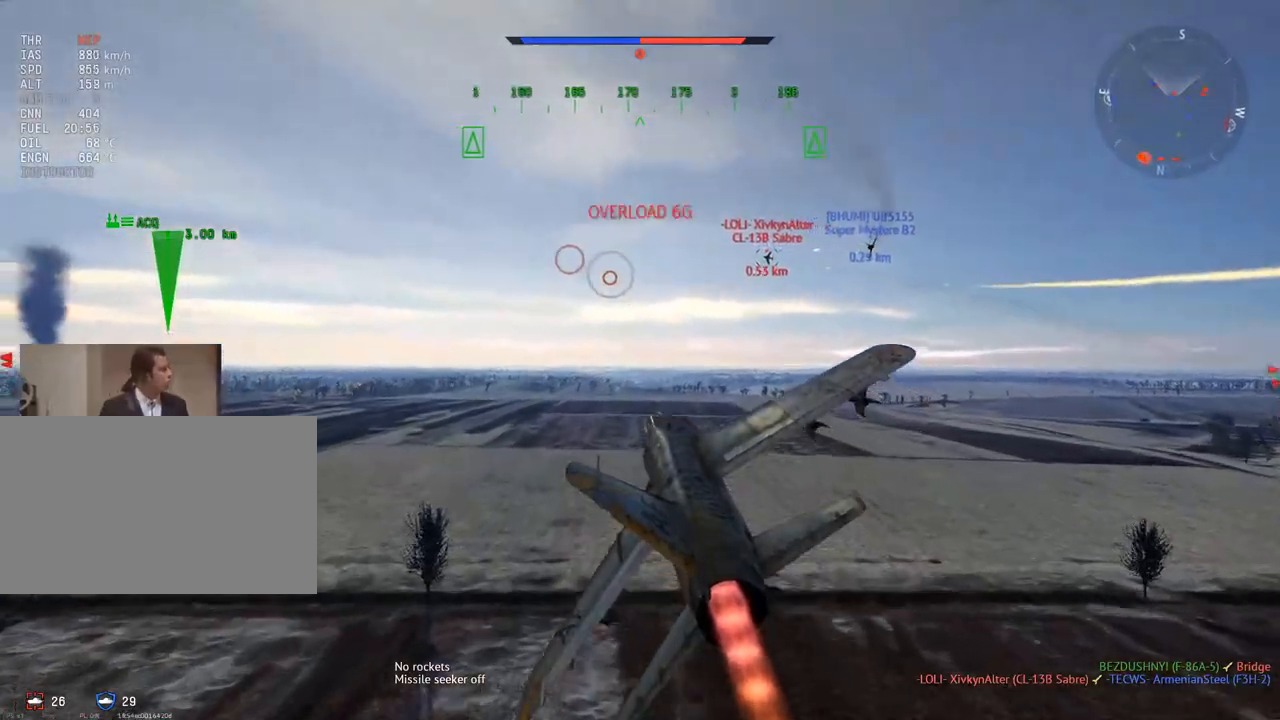
{"keys": ["w"], "mouse": [], "mouse_move": "still", "events": []}
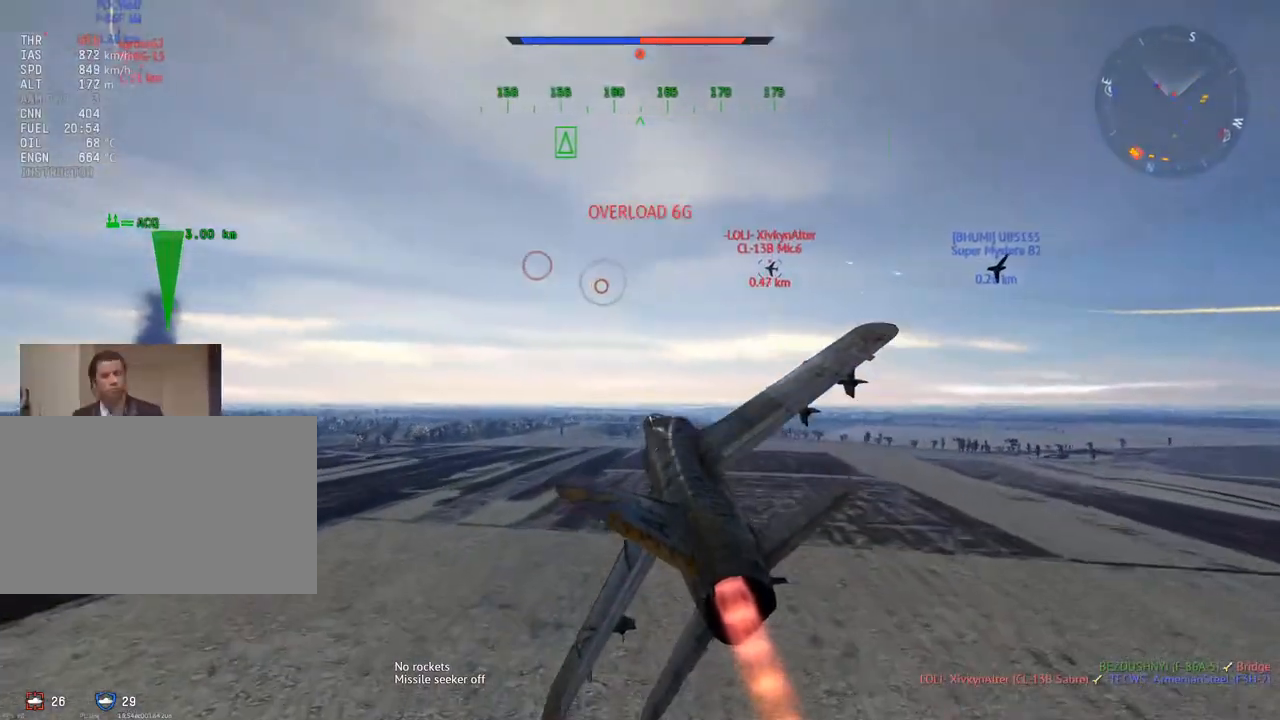
{"keys": ["w"], "mouse": [], "mouse_move": "still", "events": []}
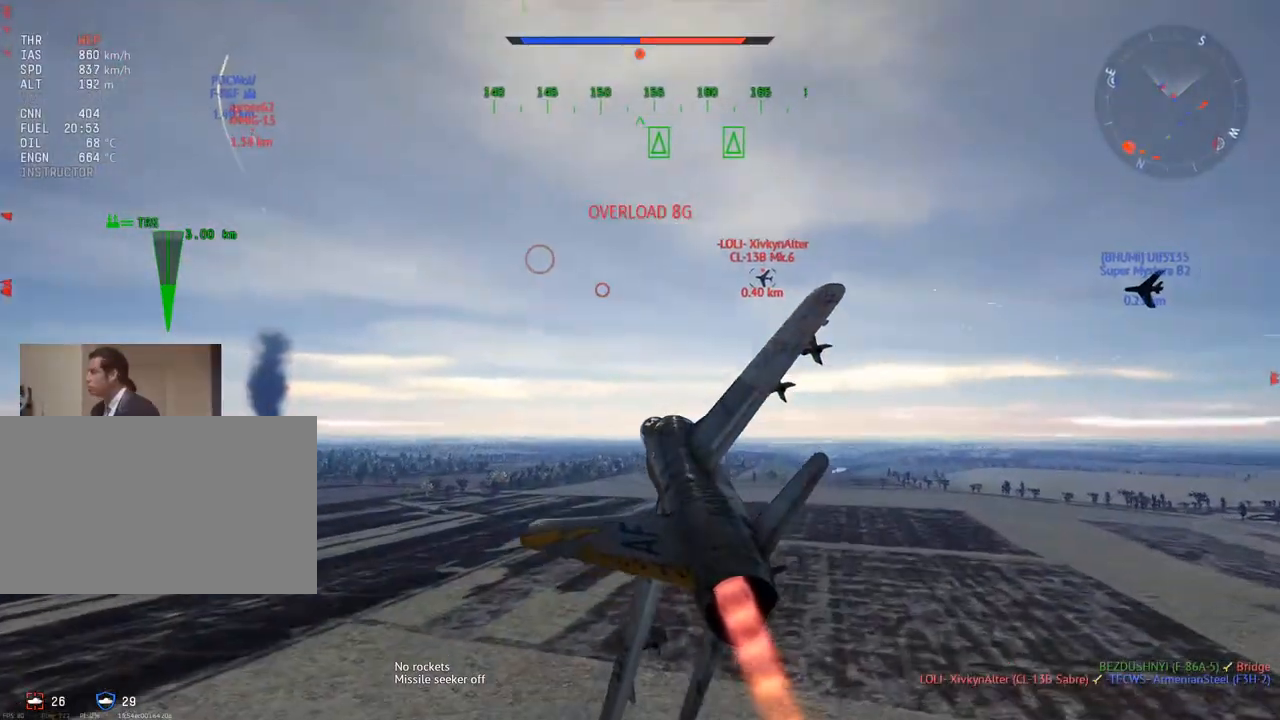
{"keys": ["w"], "mouse": ["right"], "mouse_move": "still", "events": [[501, "mouse_right", "down"]]}
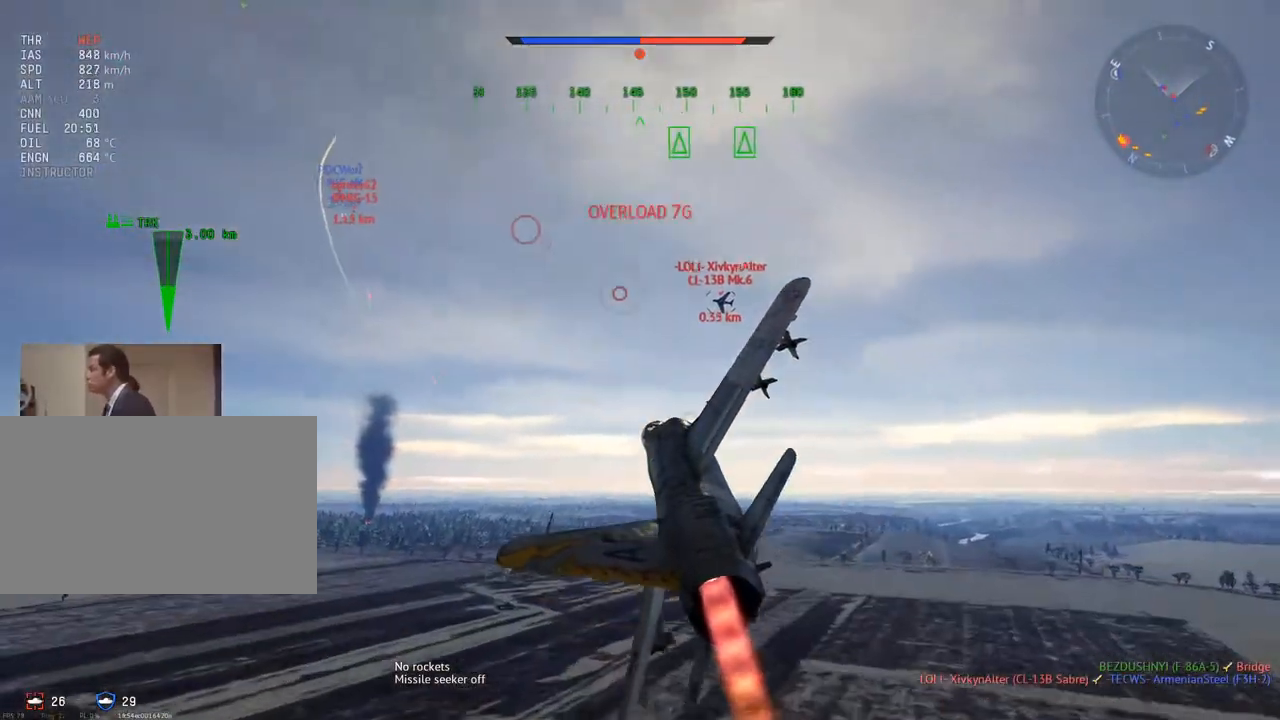
{"keys": ["a", "w"], "mouse": ["right"], "mouse_move": "up", "events": [[283, "a", "down"]]}
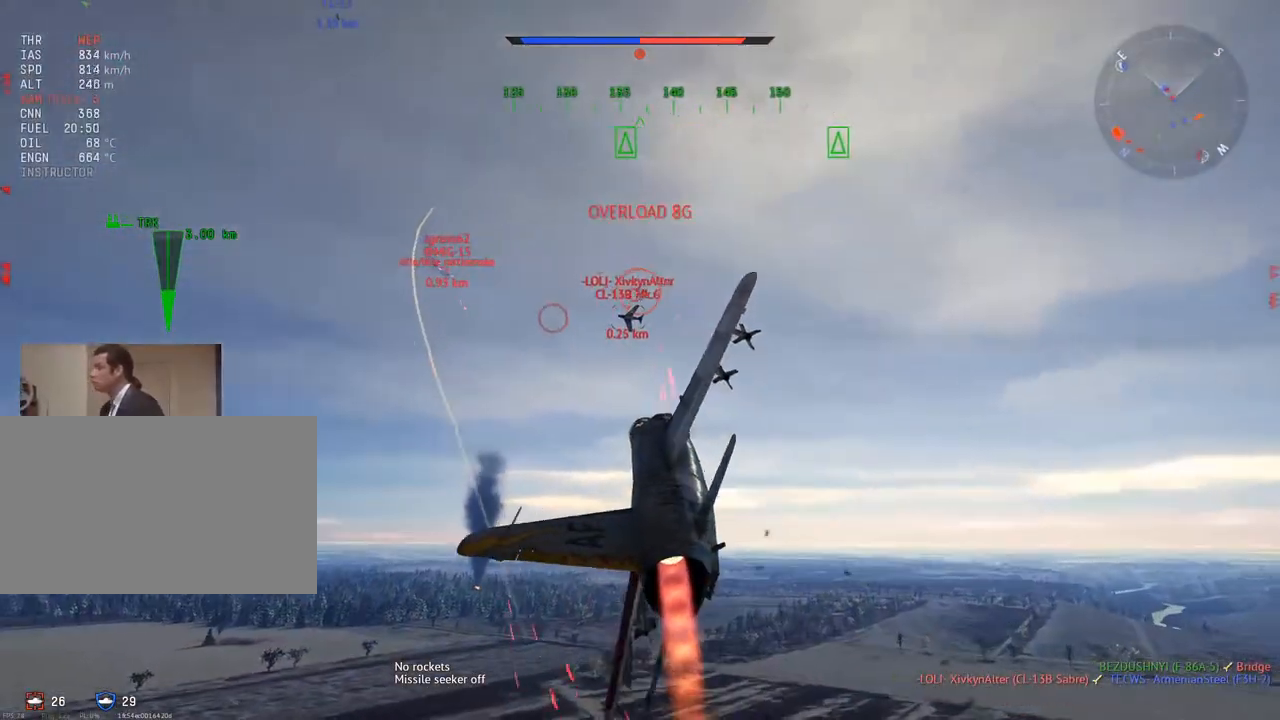
{"keys": ["a", "w"], "mouse": [], "mouse_move": "still", "events": [[117, "mouse_right", "up"]]}
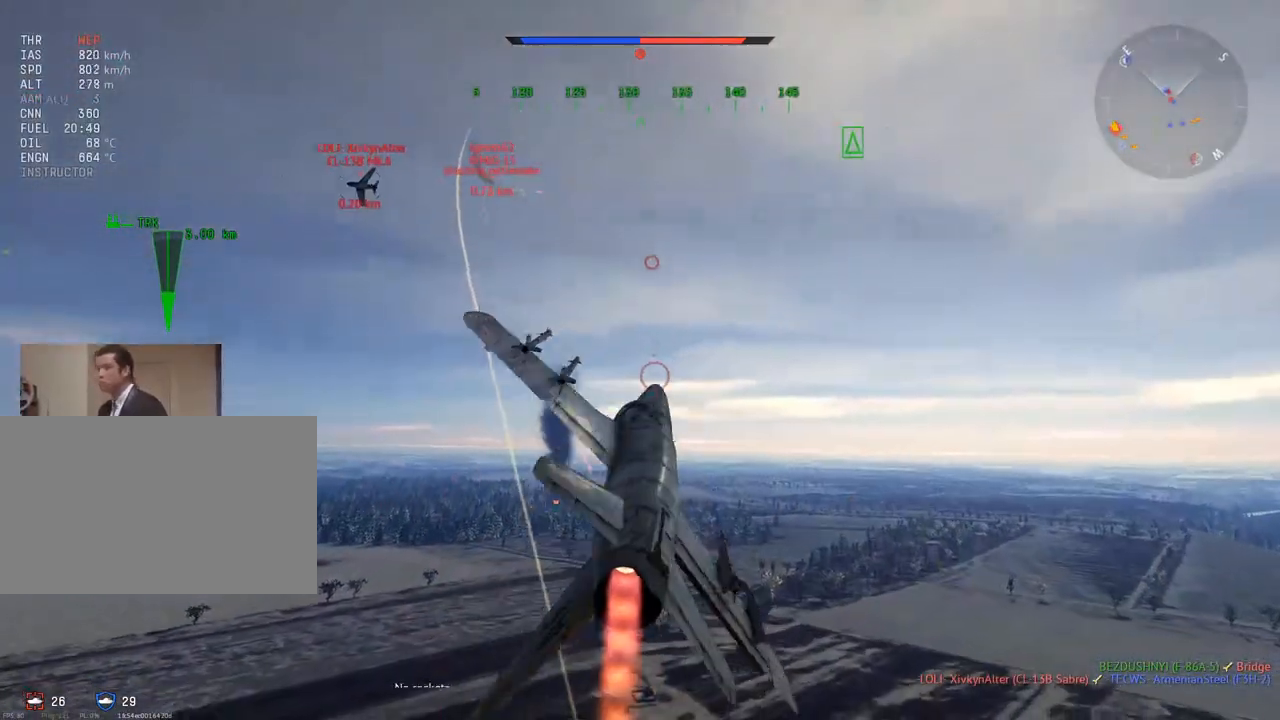
{"keys": ["a", "v", "w"], "mouse": [], "mouse_move": "left", "events": [[183, "v", "down"]]}
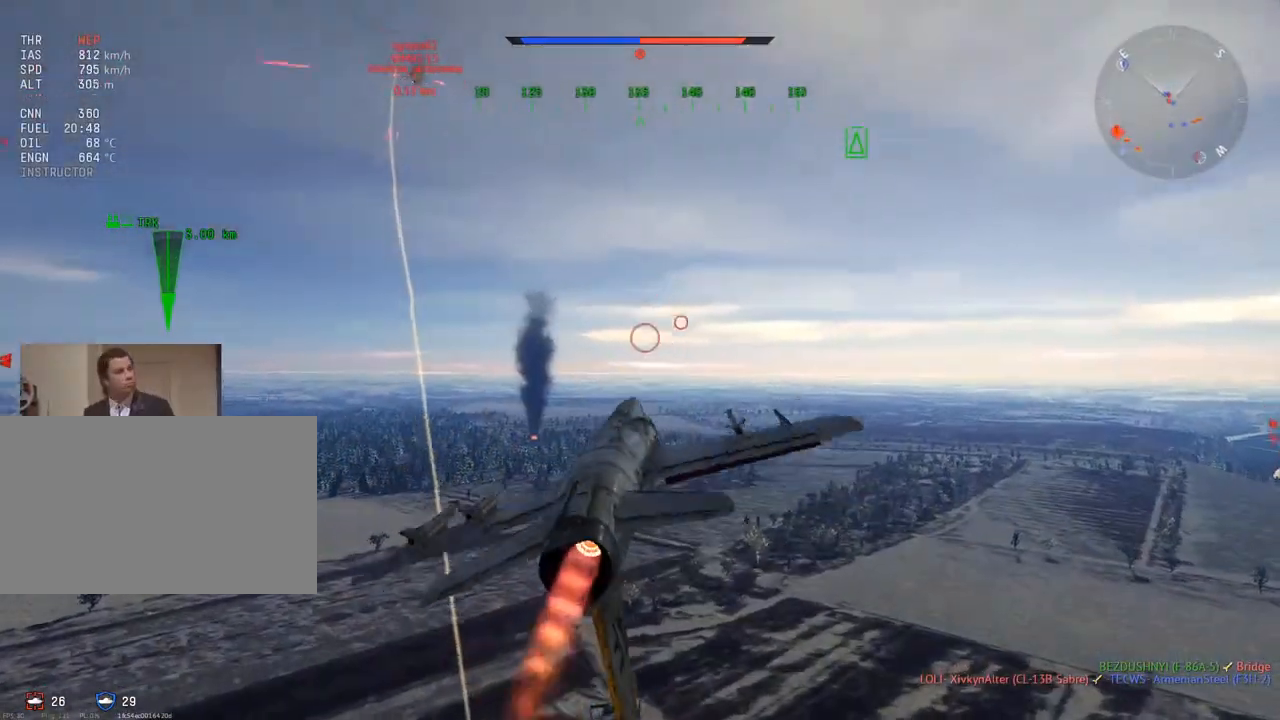
{"keys": ["w"], "mouse": [], "mouse_move": "right", "events": [[417, "v", "up"], [467, "a", "up"]]}
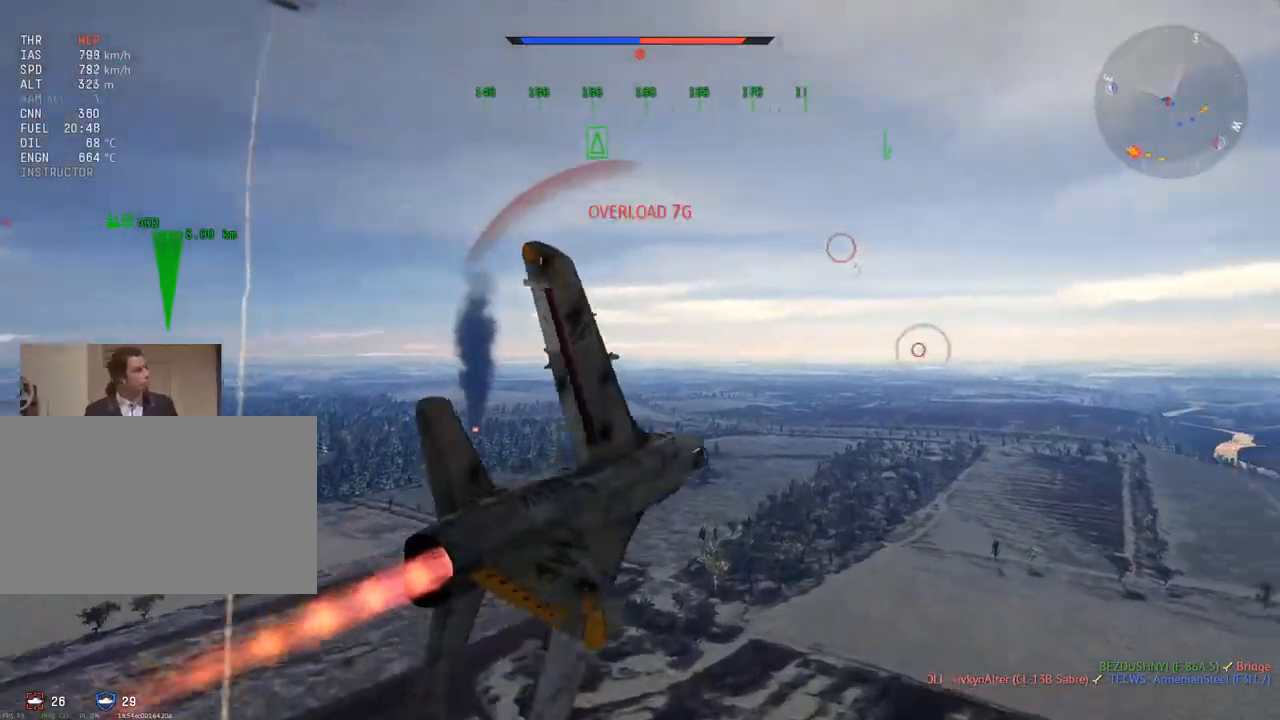
{"keys": ["c", "w"], "mouse": [], "mouse_move": "right", "events": [[16, "c", "down"], [116, "a", "down"], [483, "a", "up"]]}
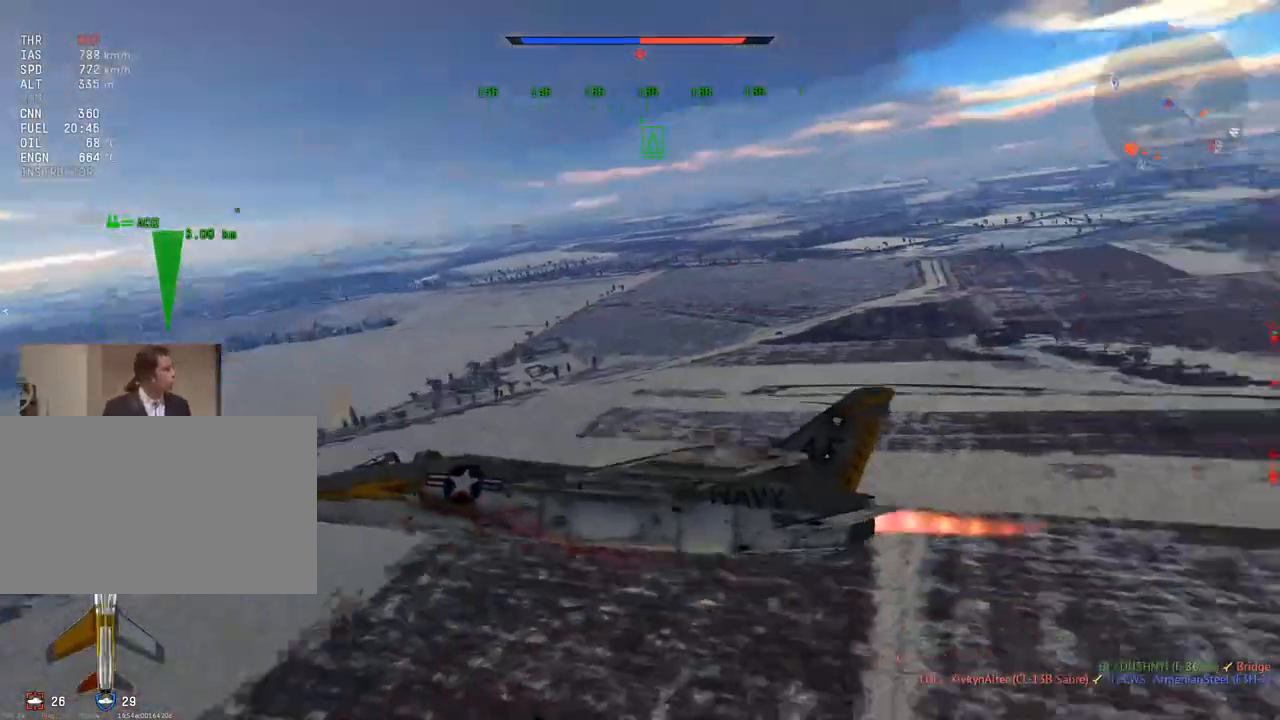
{"keys": ["a", "c", "w"], "mouse": [], "mouse_move": "still", "events": [[117, "a", "down"], [267, "a", "up"], [501, "a", "down"]]}
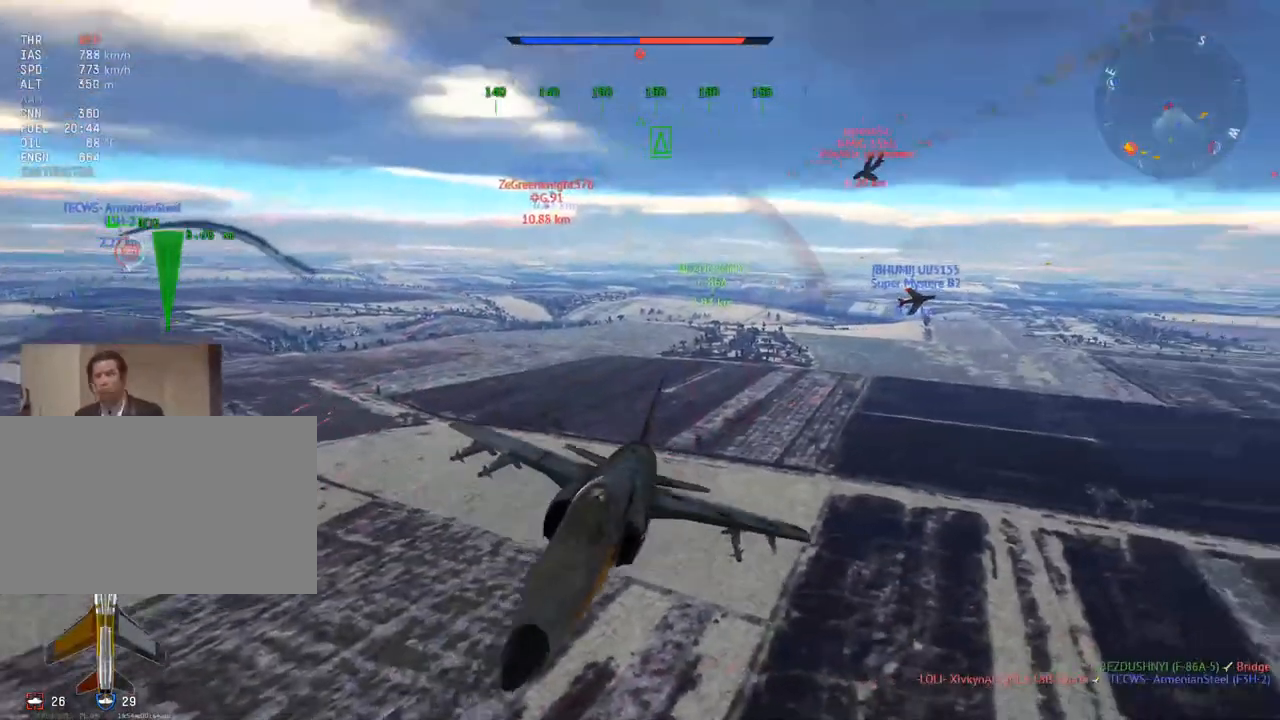
{"keys": ["c", "w"], "mouse": [], "mouse_move": "still", "events": [[183, "a", "up"]]}
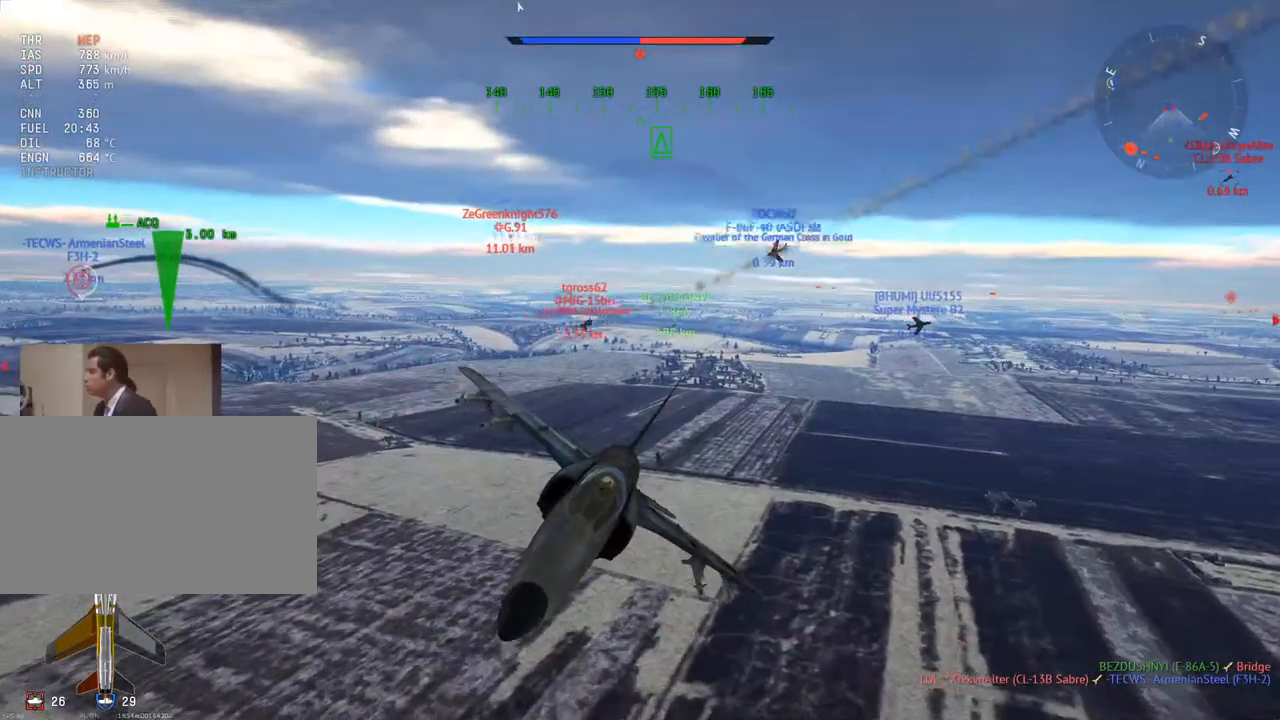
{"keys": ["c", "w"], "mouse": [], "mouse_move": "still", "events": [[67, "mouse_wheel", "down"], [200, "mouse_wheel", "up"], [250, "a", "down"], [434, "a", "up"]]}
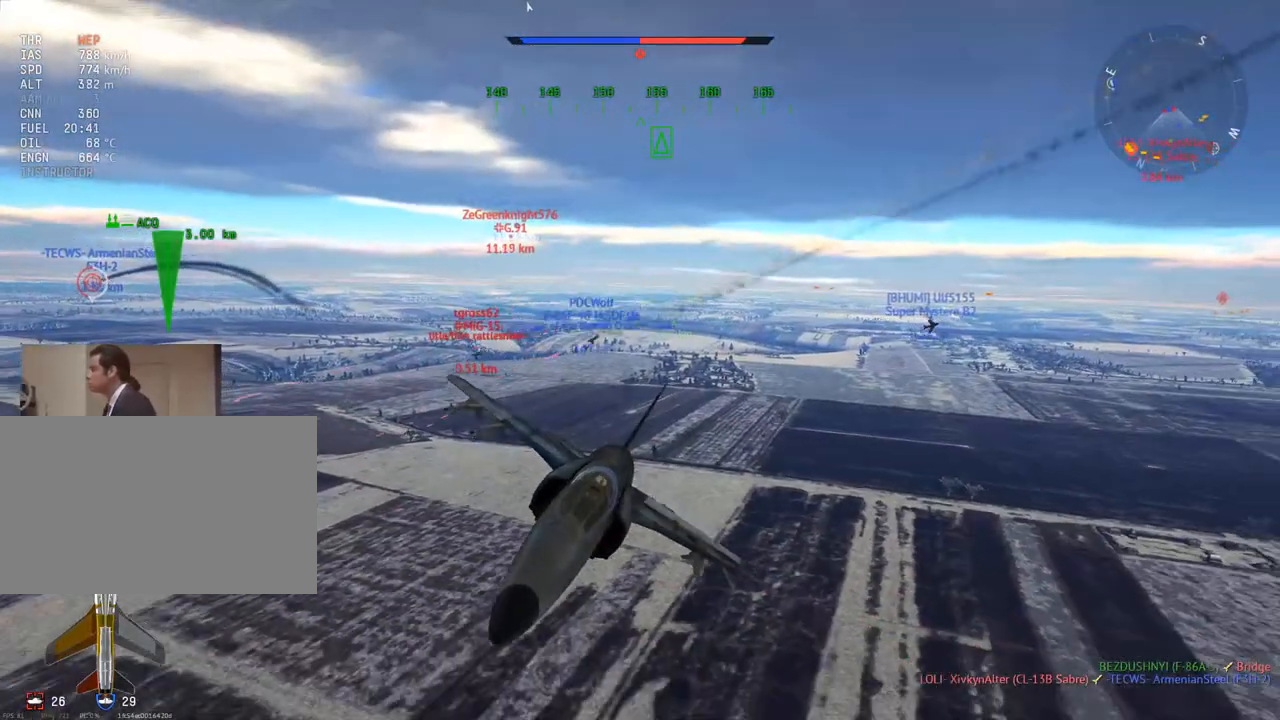
{"keys": ["a", "c", "v", "w"], "mouse": [], "mouse_move": "still", "events": [[116, "v", "down"], [266, "v", "up"], [300, "a", "down"], [400, "v", "down"]]}
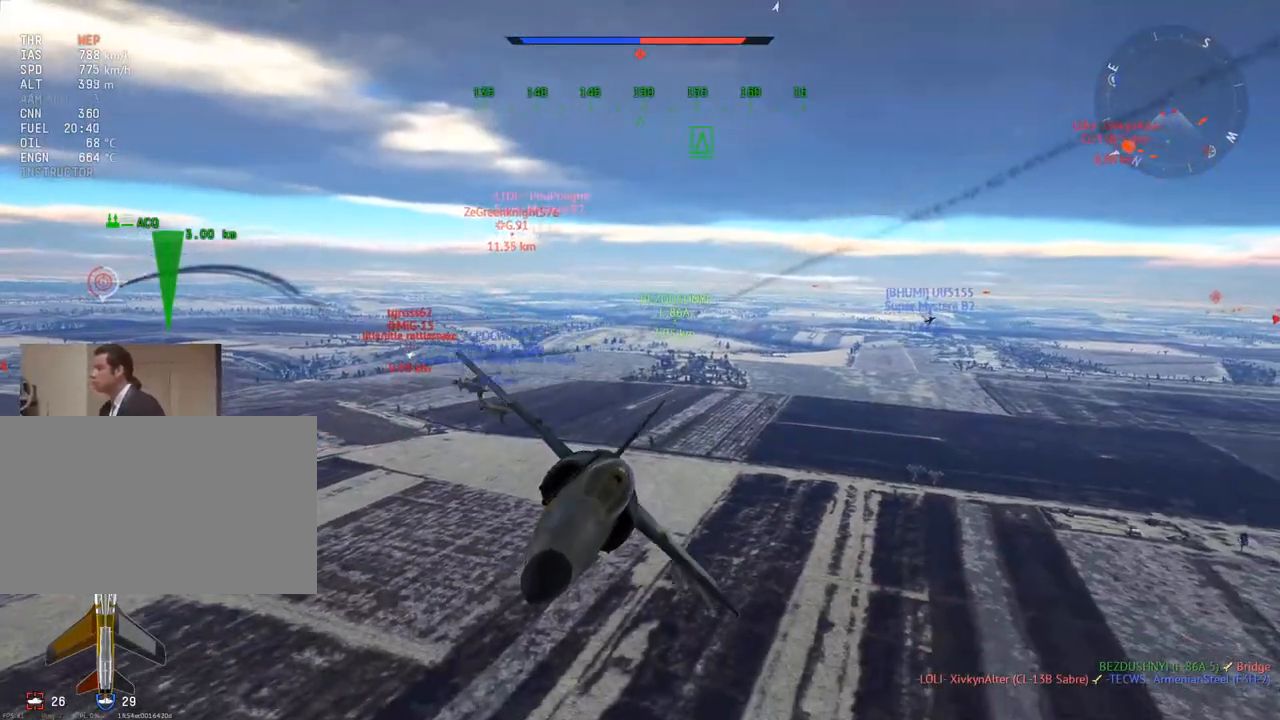
{"keys": ["a", "c", "w"], "mouse": [], "mouse_move": "right", "events": [[50, "v", "up"], [267, "a", "up"], [417, "a", "down"]]}
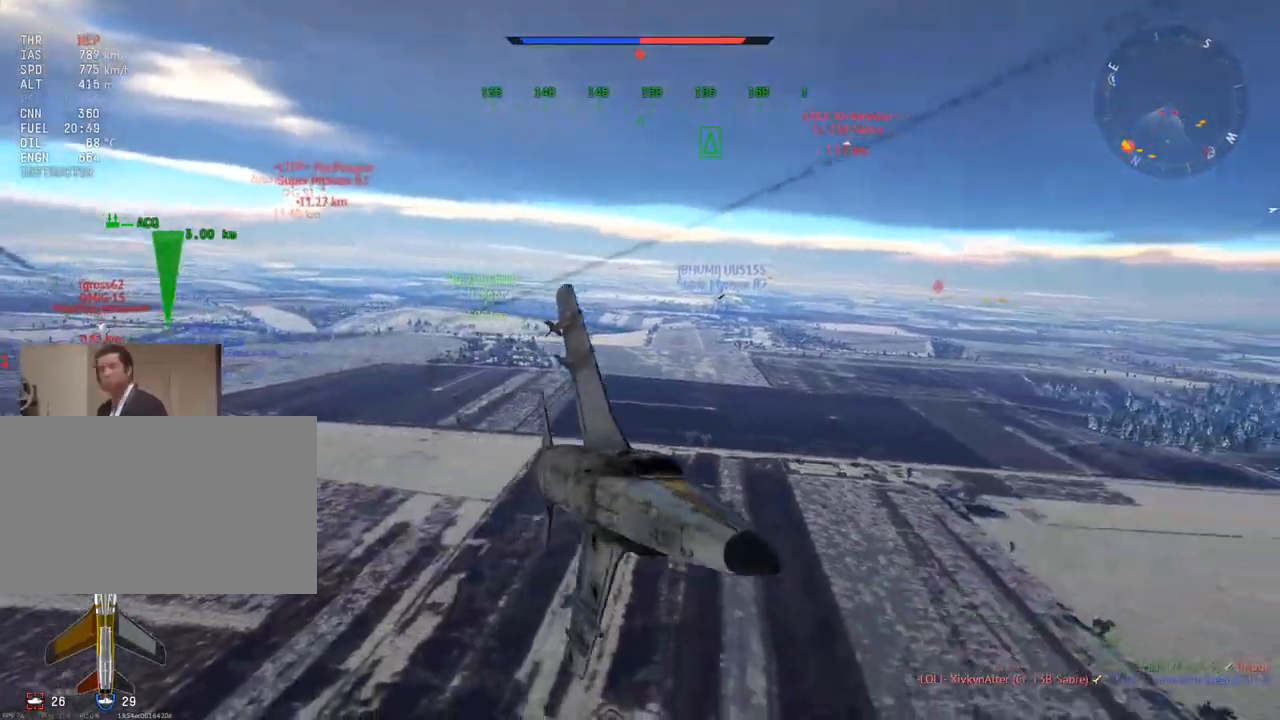
{"keys": ["c", "v", "w"], "mouse": [], "mouse_move": "still", "events": [[16, "a", "up"], [383, "v", "down"]]}
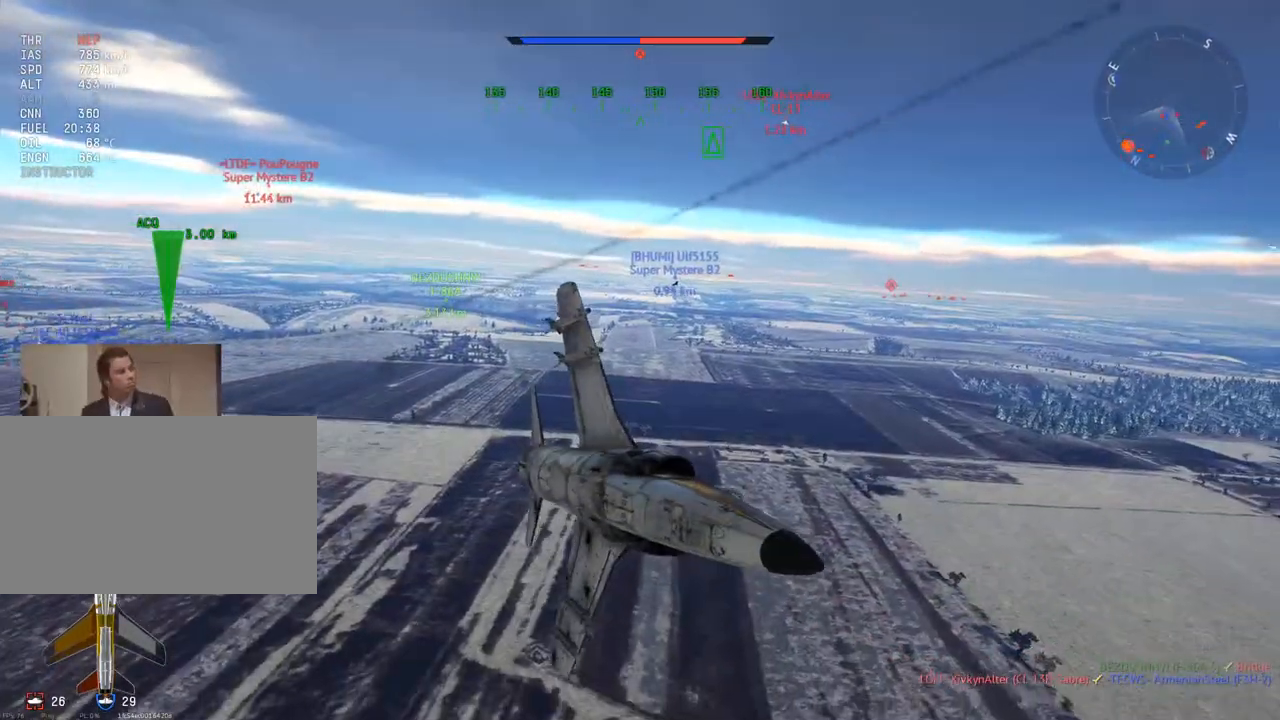
{"keys": ["c", "w"], "mouse": ["wheel"], "mouse_move": "up", "events": [[17, "v", "up"], [484, "mouse_wheel", "down"]]}
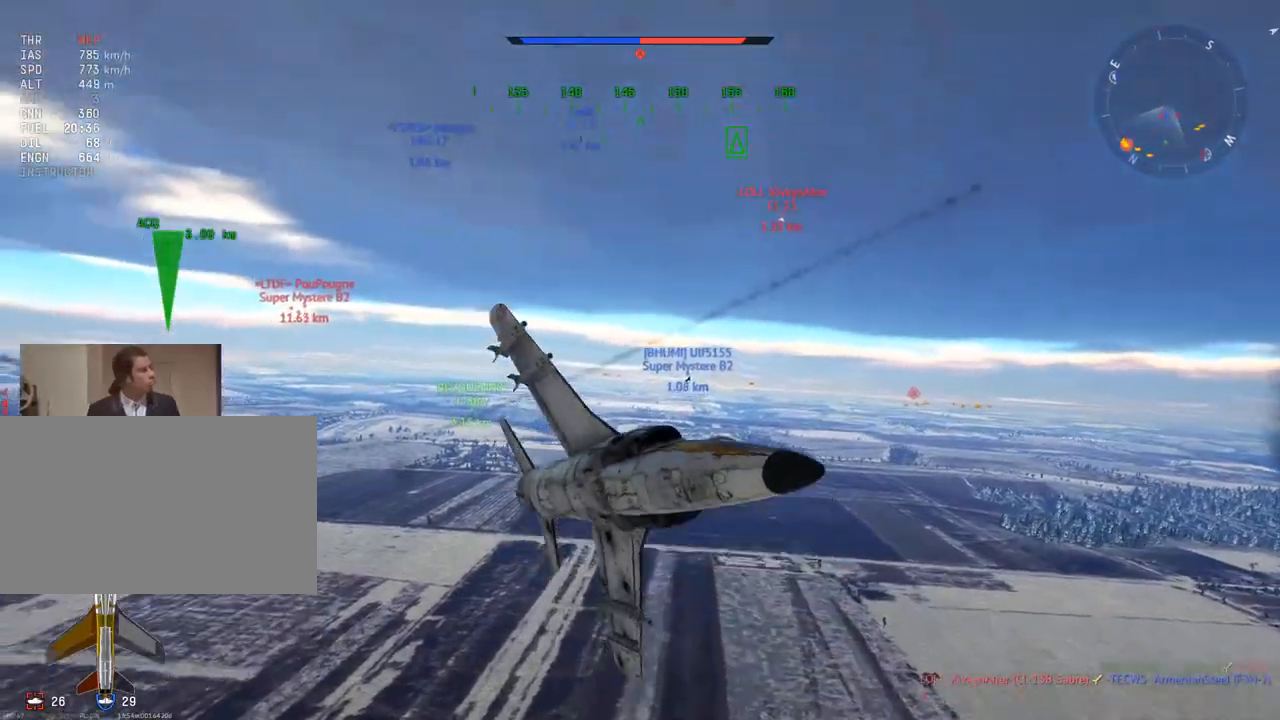
{"keys": ["c", "v"], "mouse": [], "mouse_move": "still", "events": [[33, "w", "up"], [183, "mouse_wheel", "up"], [266, "d", "down"], [417, "d", "up"], [500, "v", "down"]]}
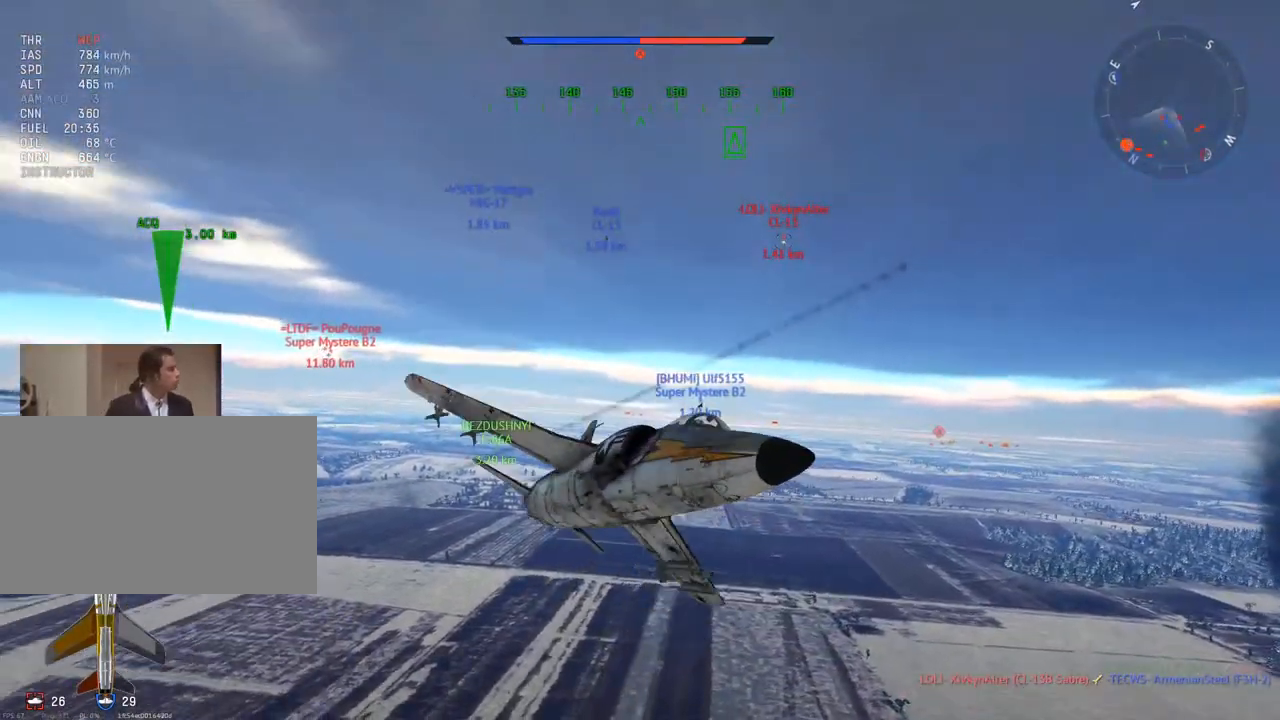
{"keys": ["c"], "mouse": [], "mouse_move": "still", "events": [[384, "v", "up"]]}
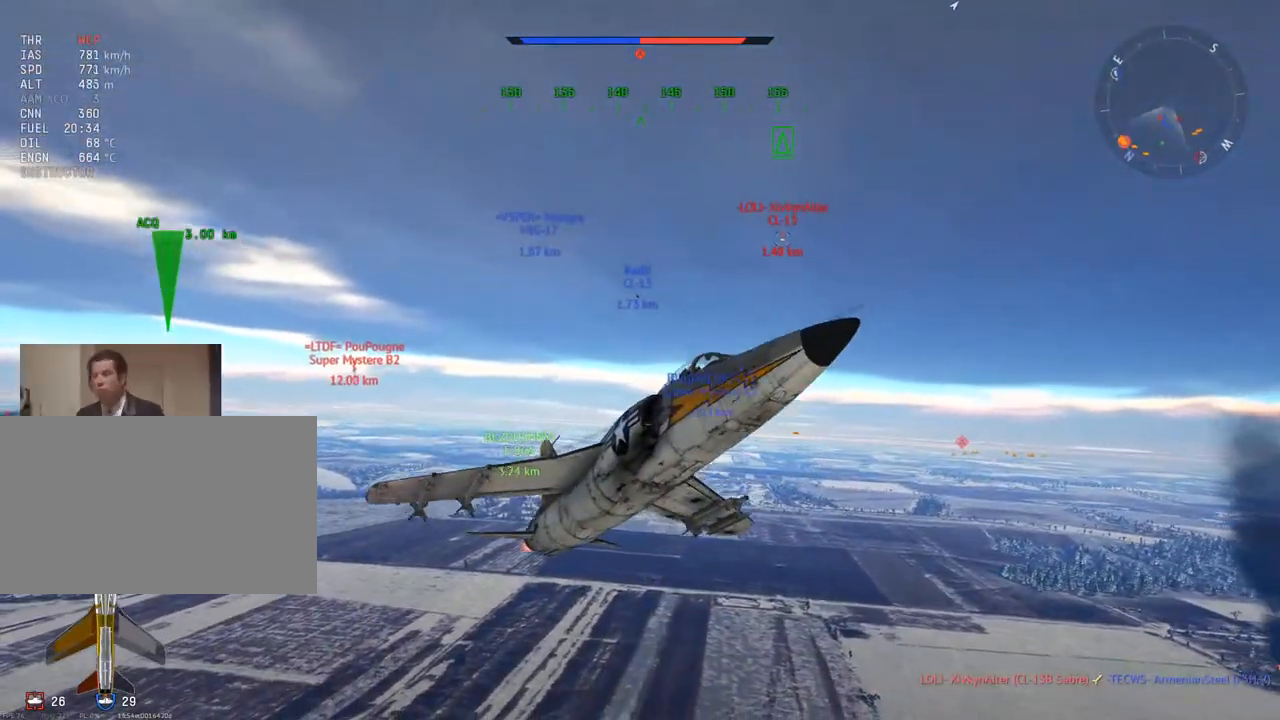
{"keys": ["c"], "mouse": [], "mouse_move": "still", "events": [[116, "v", "down"], [250, "v", "up"], [400, "v", "down"], [483, "v", "up"]]}
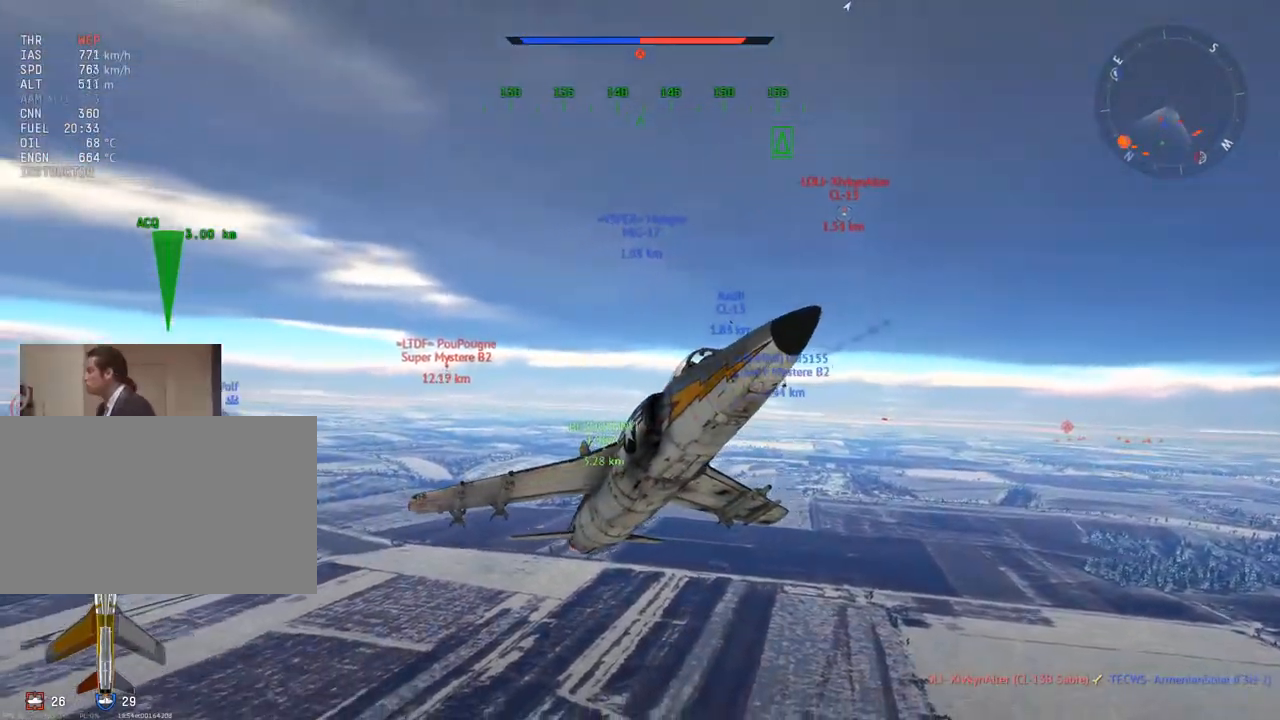
{"keys": ["c"], "mouse": [], "mouse_move": "still", "events": [[133, "a", "down"], [167, "a", "up"]]}
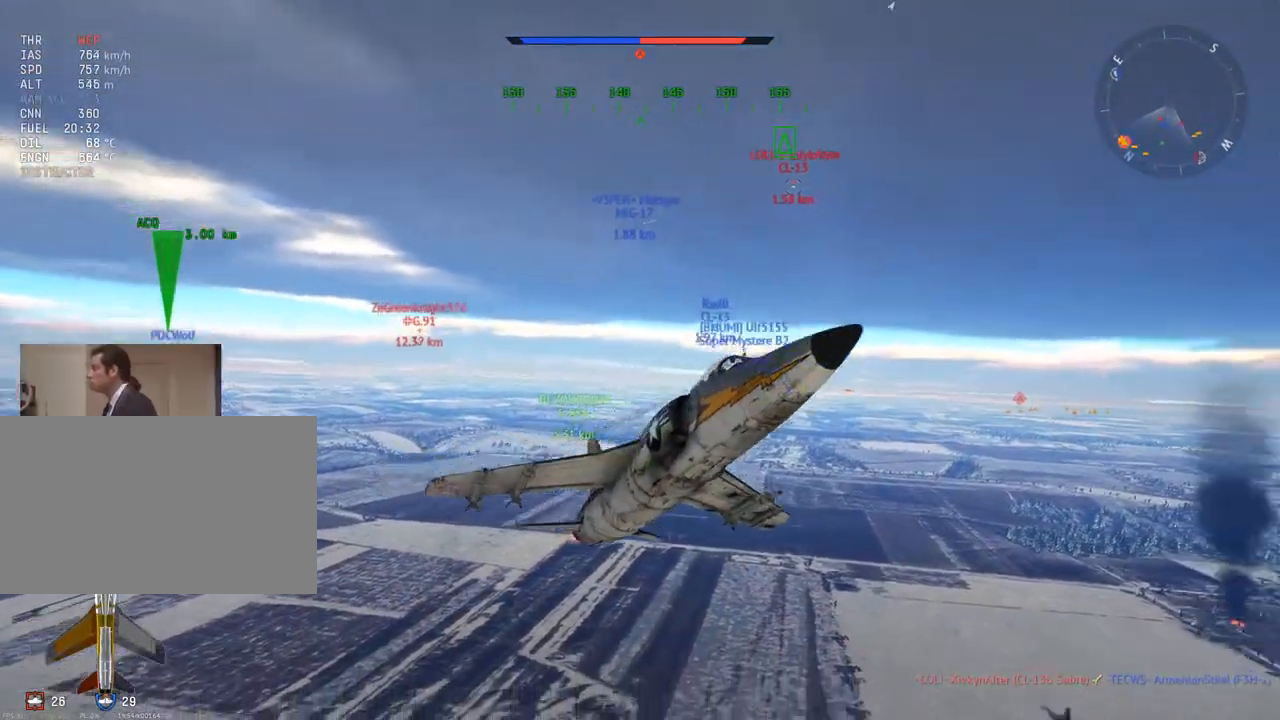
{"keys": ["c"], "mouse": [], "mouse_move": "still", "events": [[183, "v", "down"], [283, "v", "up"]]}
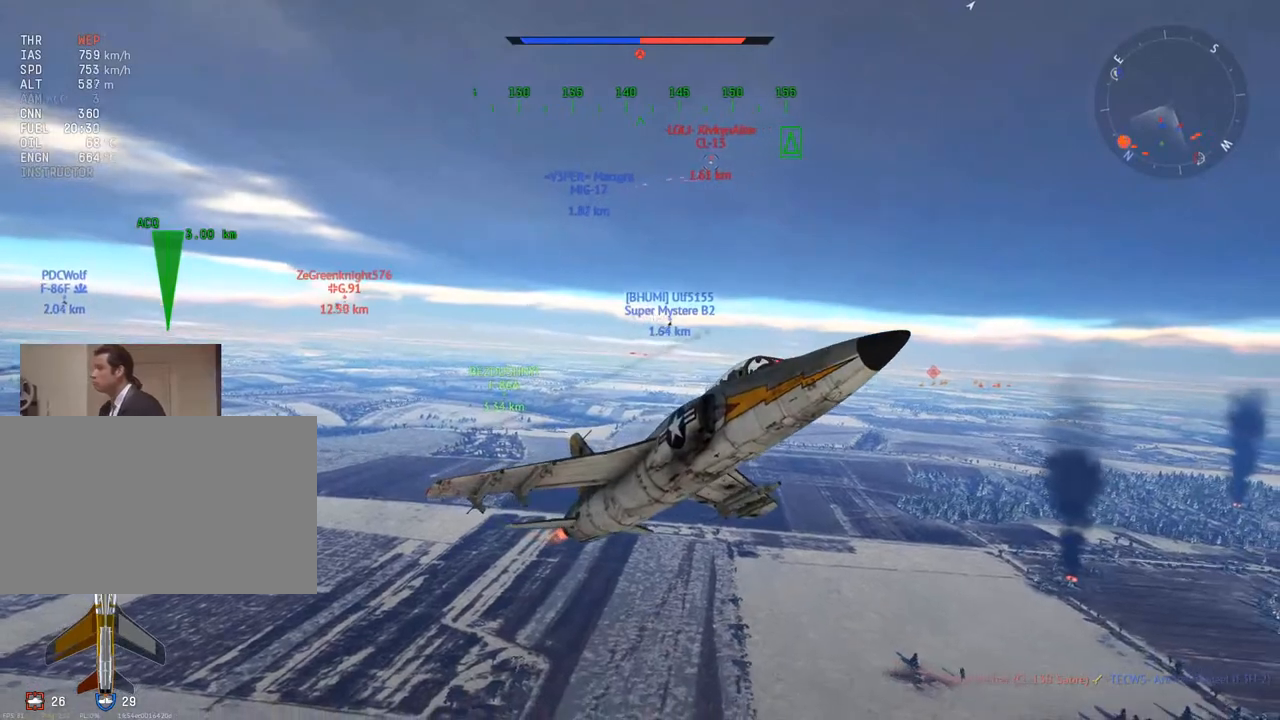
{"keys": ["c"], "mouse": [], "mouse_move": "still", "events": [[200, "v", "down"], [300, "v", "up"]]}
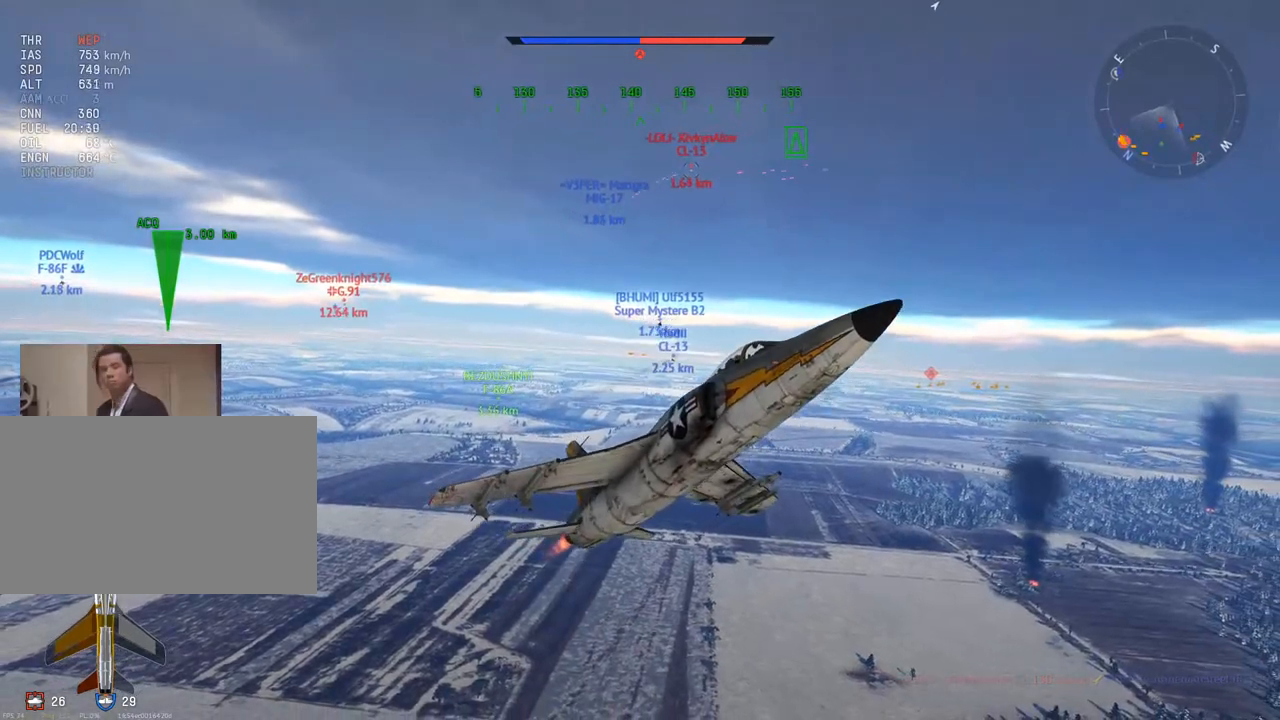
{"keys": ["c"], "mouse": [], "mouse_move": "still", "events": []}